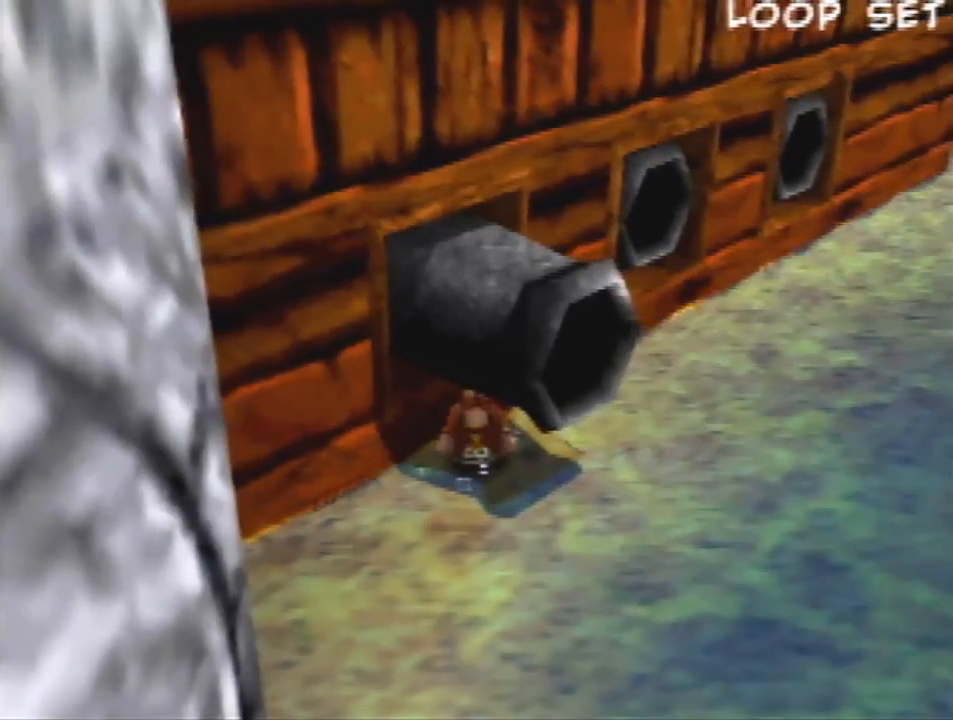
Gameplay with a controller (Nintendo layout); each line is a JSON object with the inputs held at the frame after it. "events" lists button and stick changes between this image and that frame as [ms after this image, input, new state], when the widget could be followed in between. Not read: L1 L3 R3.
{"buttons": ["Z"], "left_stick": "center", "events": [[167, "C_DOWN", "down"], [267, "C_DOWN", "up"]]}
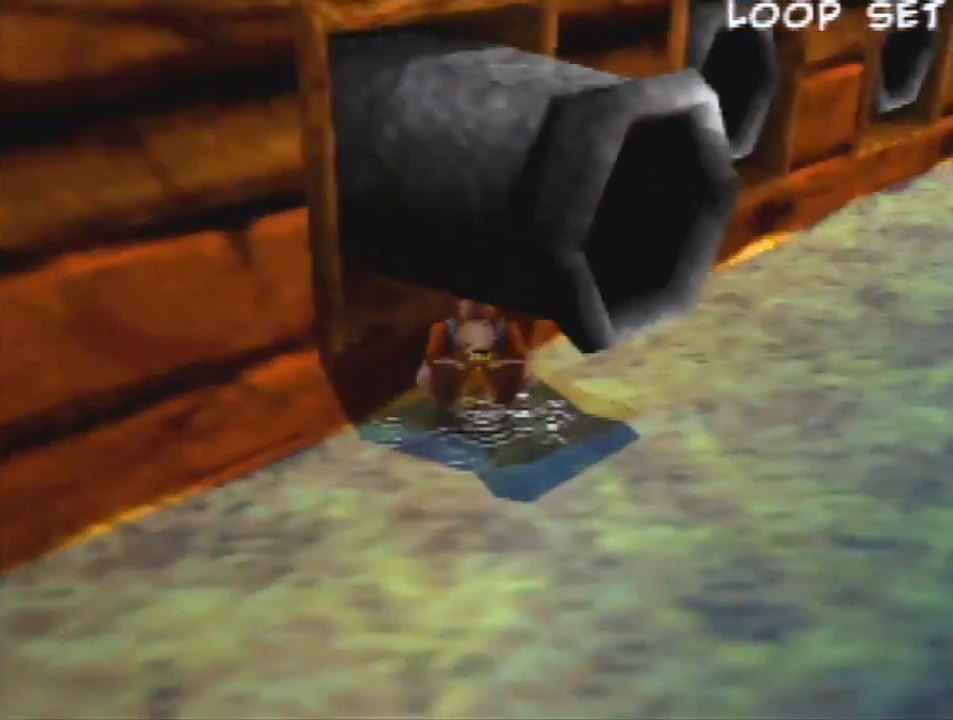
{"buttons": ["Z"], "left_stick": "center", "events": []}
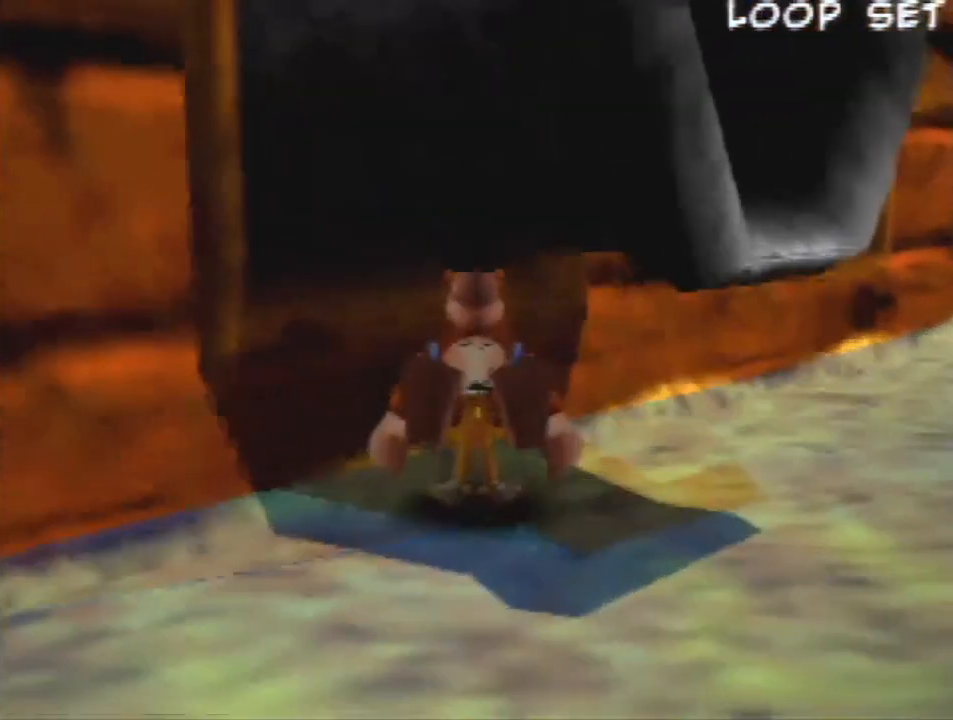
{"buttons": ["Z"], "left_stick": "center", "events": []}
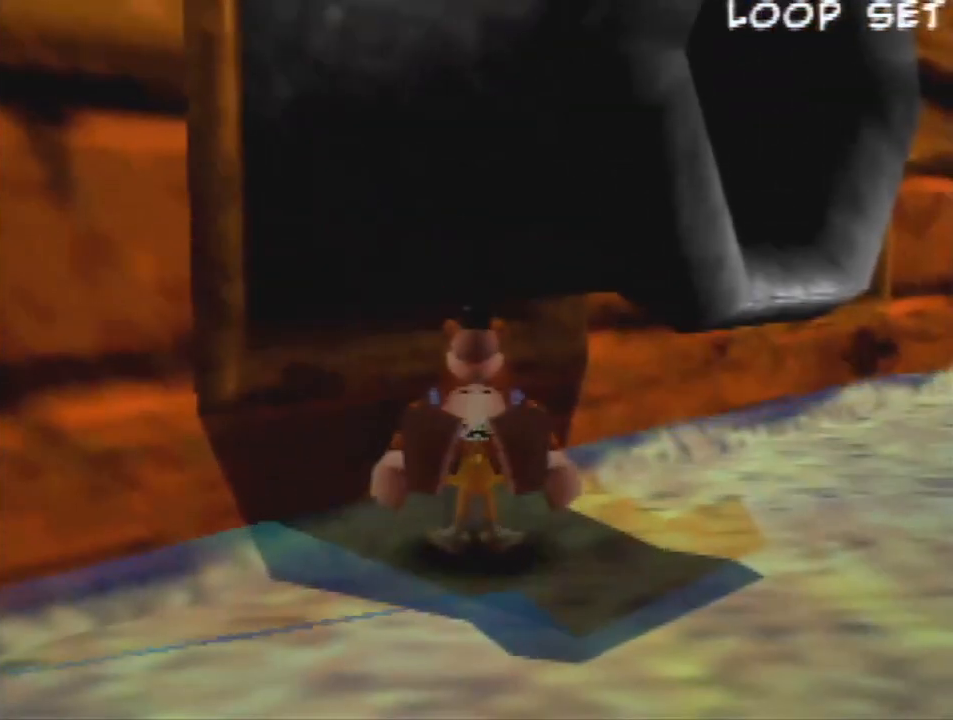
{"buttons": ["Z"], "left_stick": "center", "events": []}
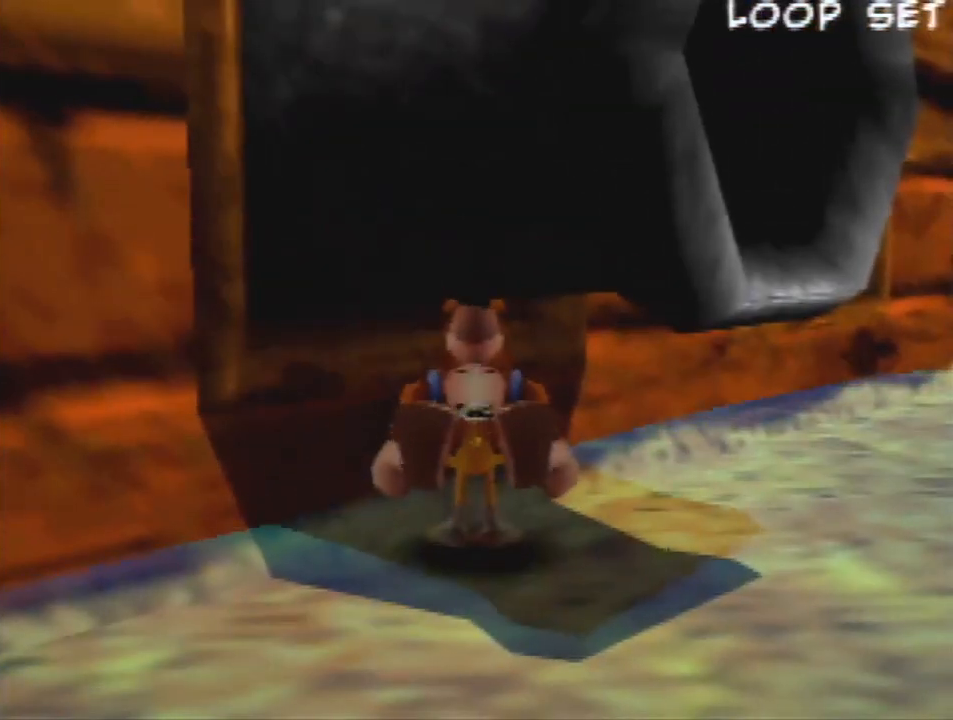
{"buttons": ["Z"], "left_stick": "center", "events": []}
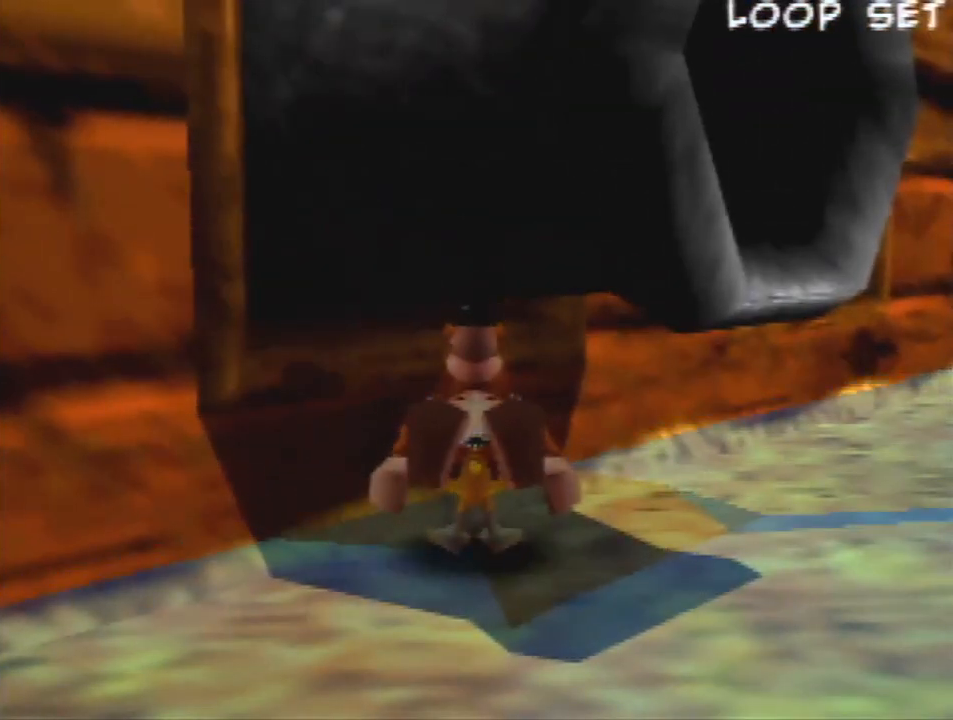
{"buttons": ["Z"], "left_stick": "center", "events": []}
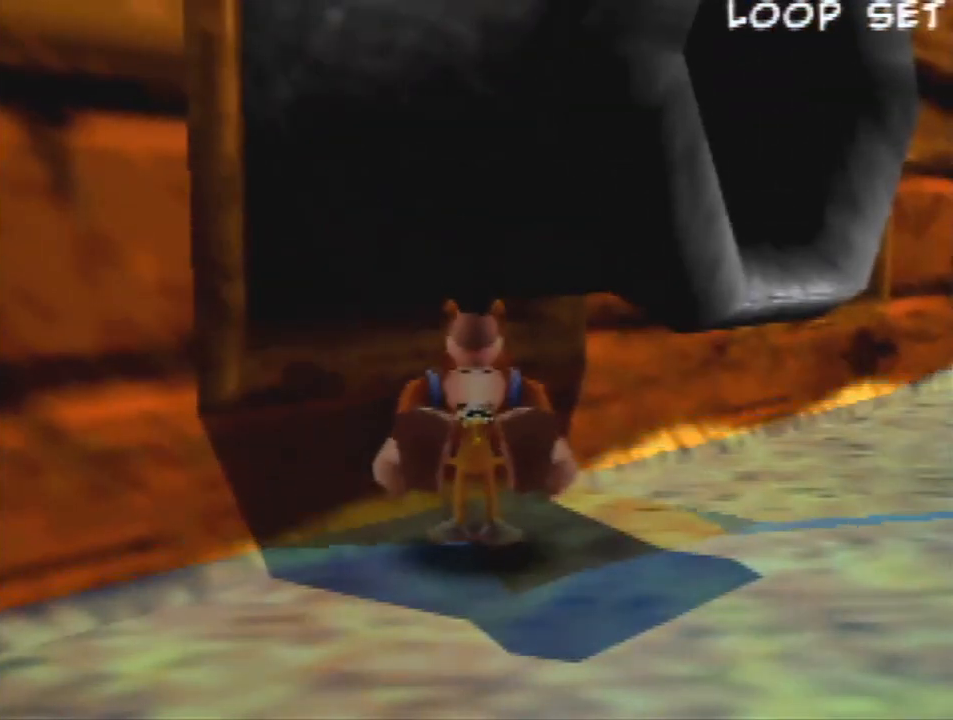
{"buttons": ["Z"], "left_stick": "center", "events": []}
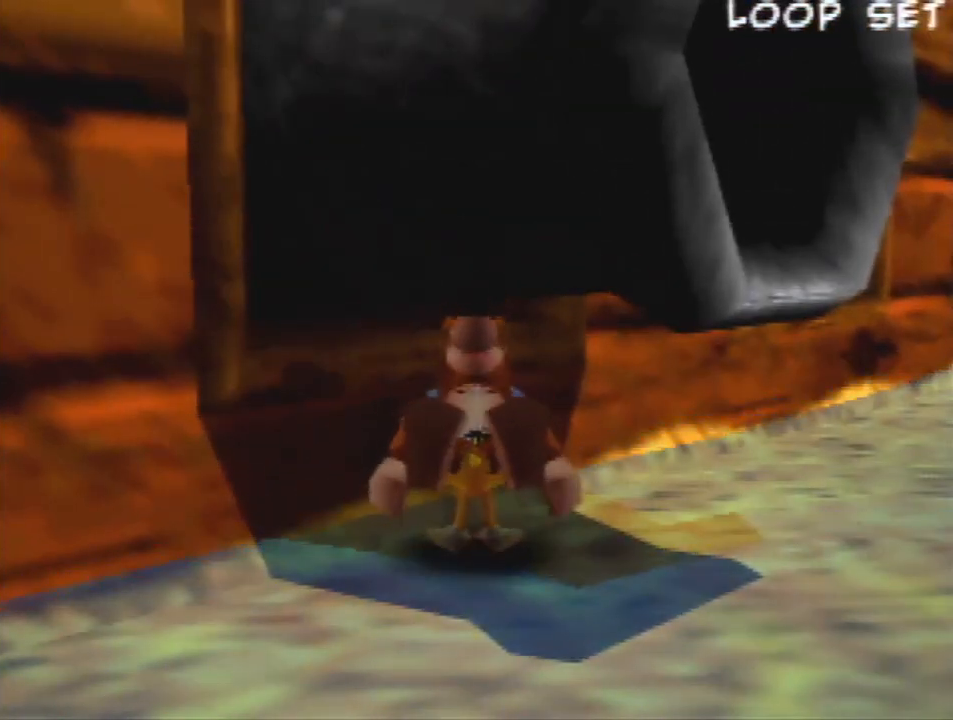
{"buttons": ["Z"], "left_stick": "center", "events": []}
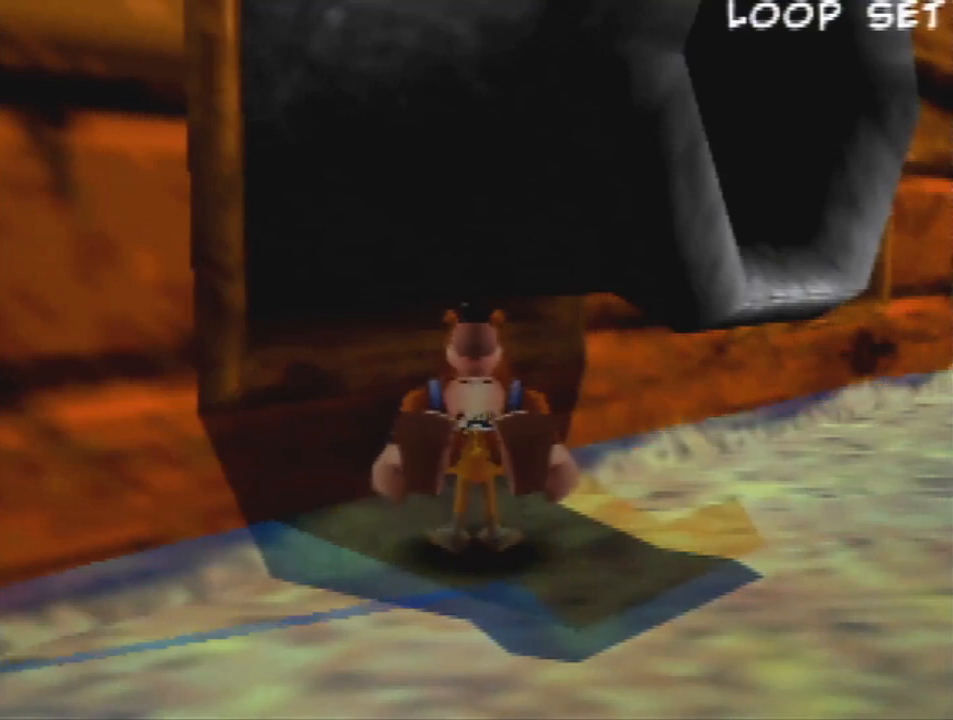
{"buttons": ["Z"], "left_stick": "center", "events": []}
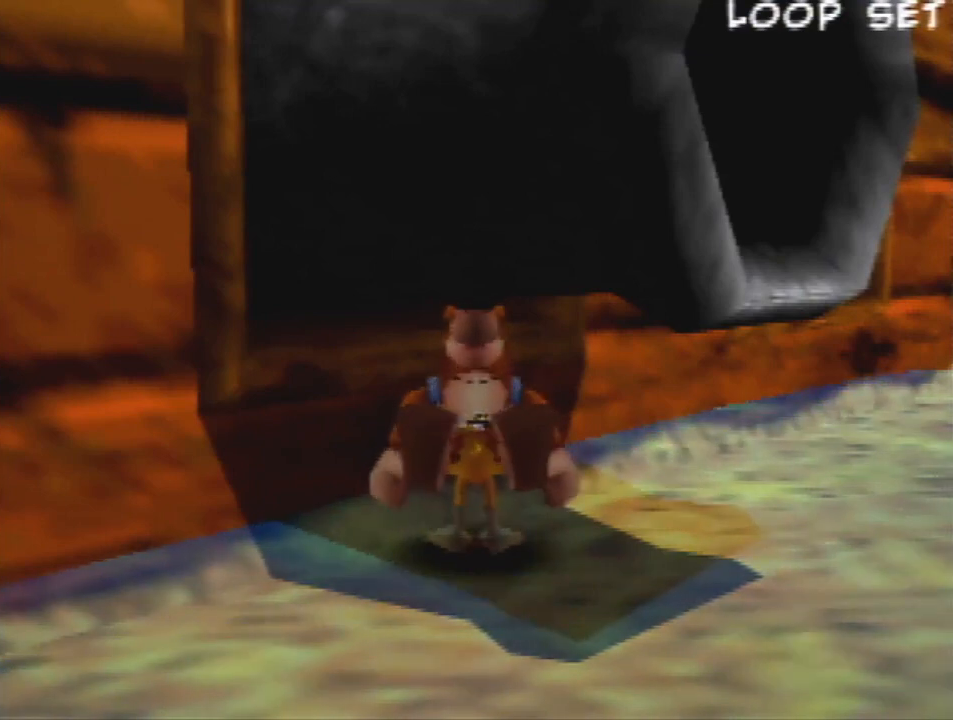
{"buttons": ["Z"], "left_stick": "center", "events": []}
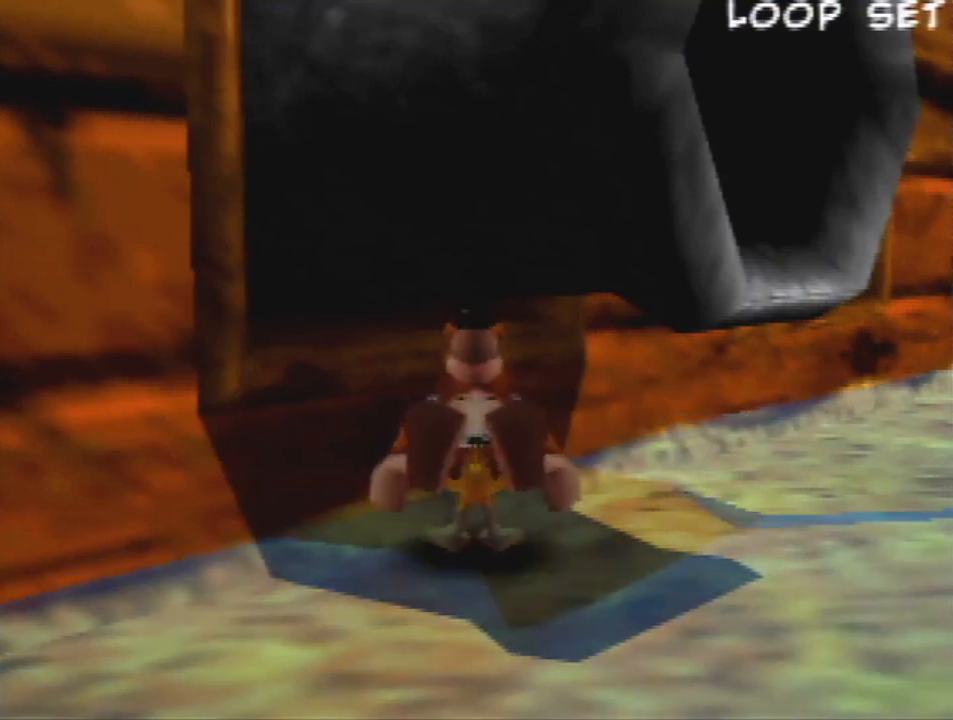
{"buttons": ["Z"], "left_stick": "center", "events": []}
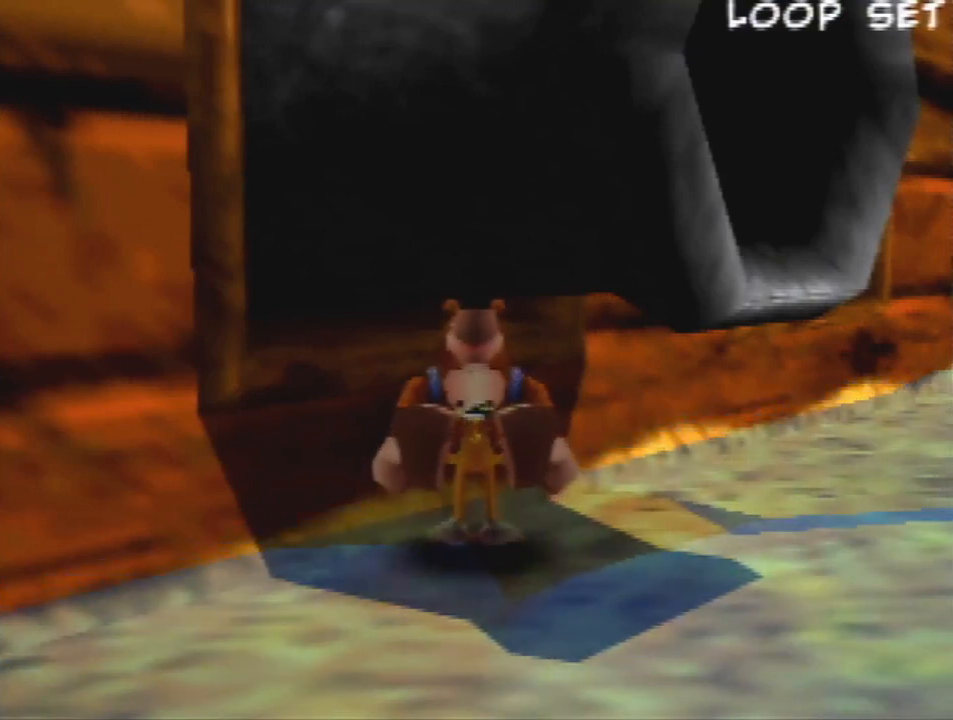
{"buttons": ["Z"], "left_stick": "center", "events": []}
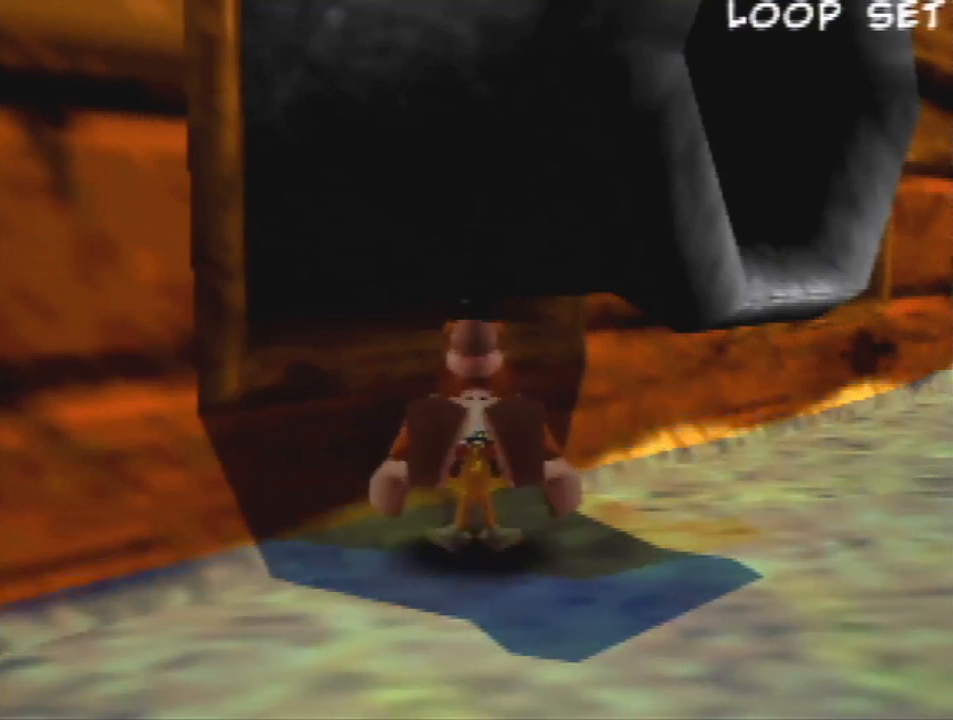
{"buttons": ["Z"], "left_stick": "center", "events": []}
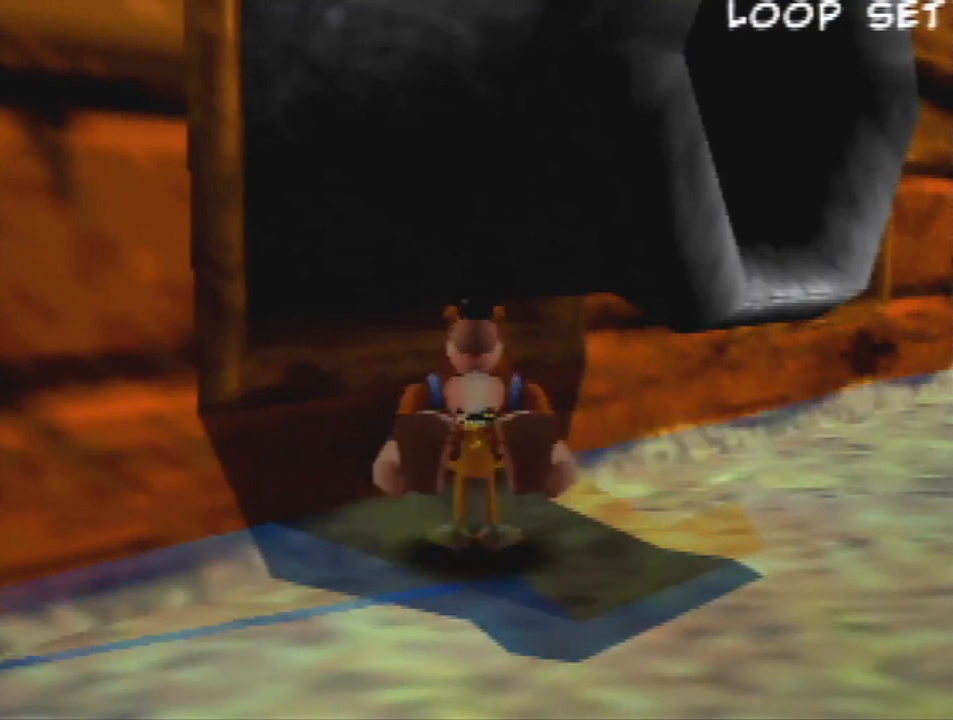
{"buttons": ["Z"], "left_stick": "center", "events": []}
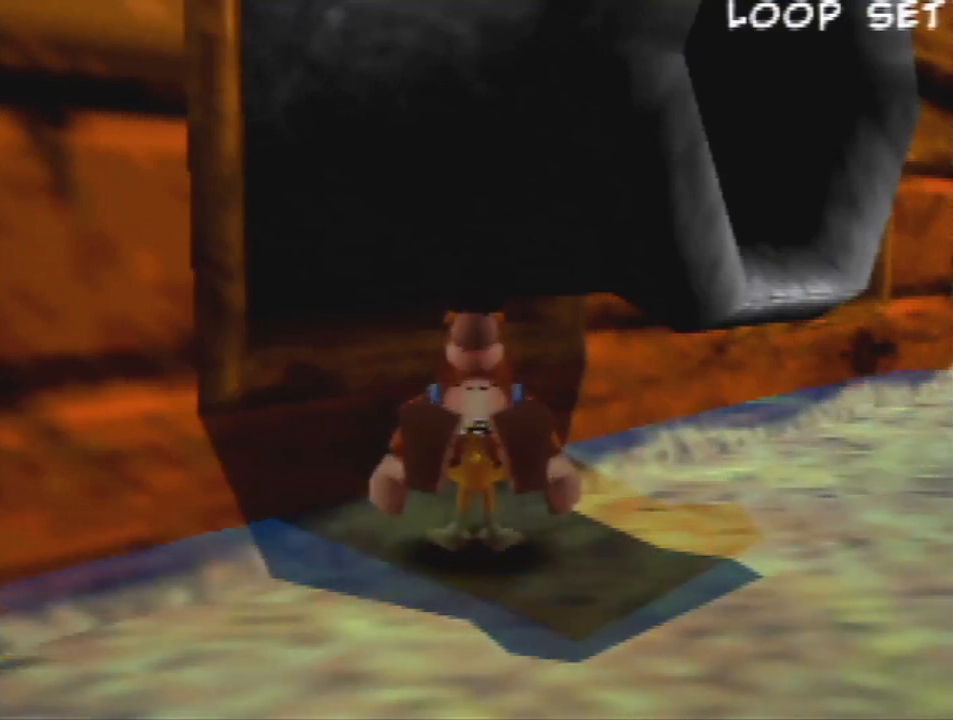
{"buttons": ["Z"], "left_stick": "center", "events": []}
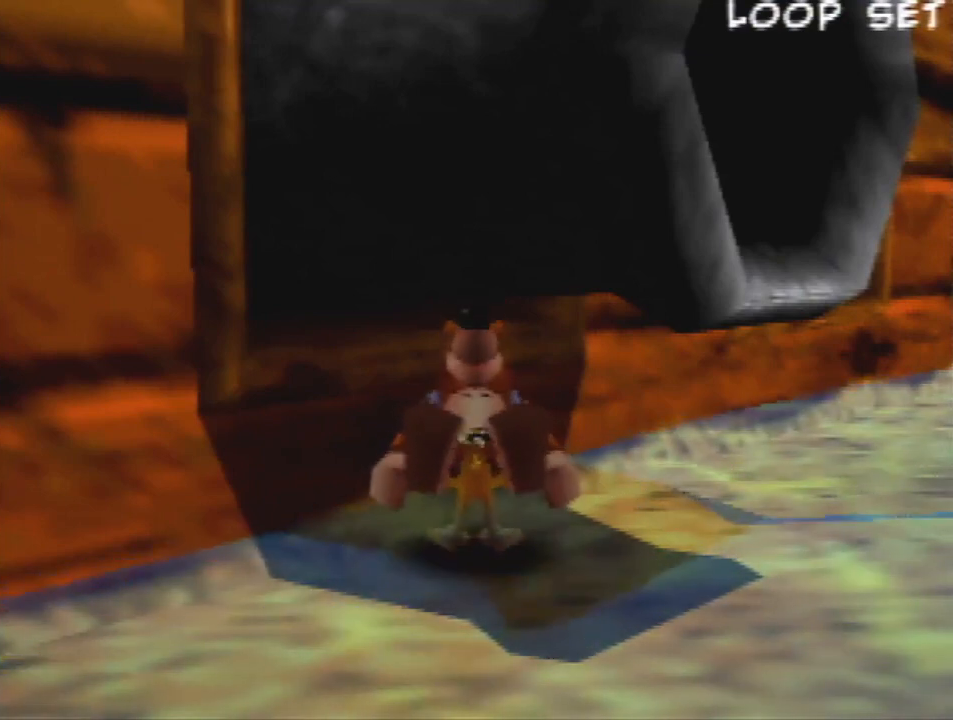
{"buttons": ["Z"], "left_stick": "center", "events": []}
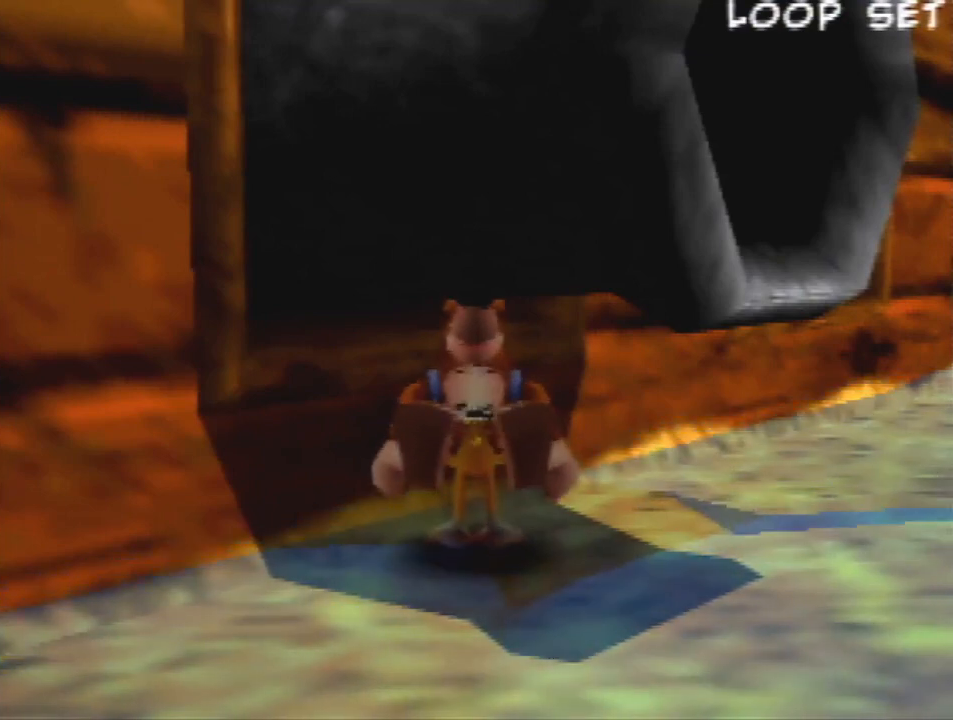
{"buttons": ["Z"], "left_stick": "center", "events": []}
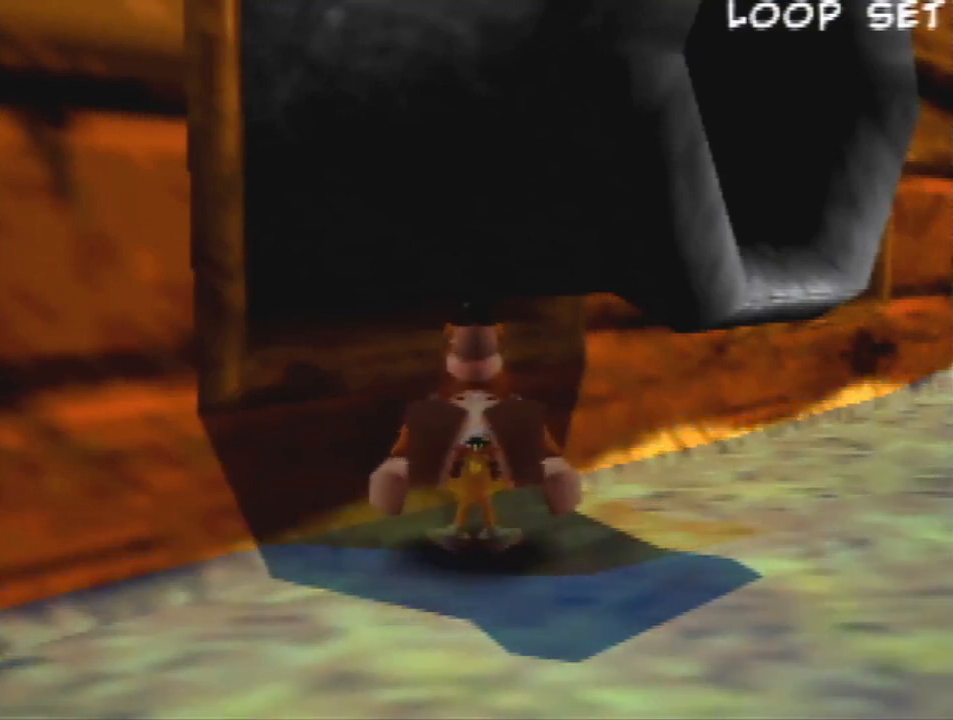
{"buttons": ["Z"], "left_stick": "center", "events": []}
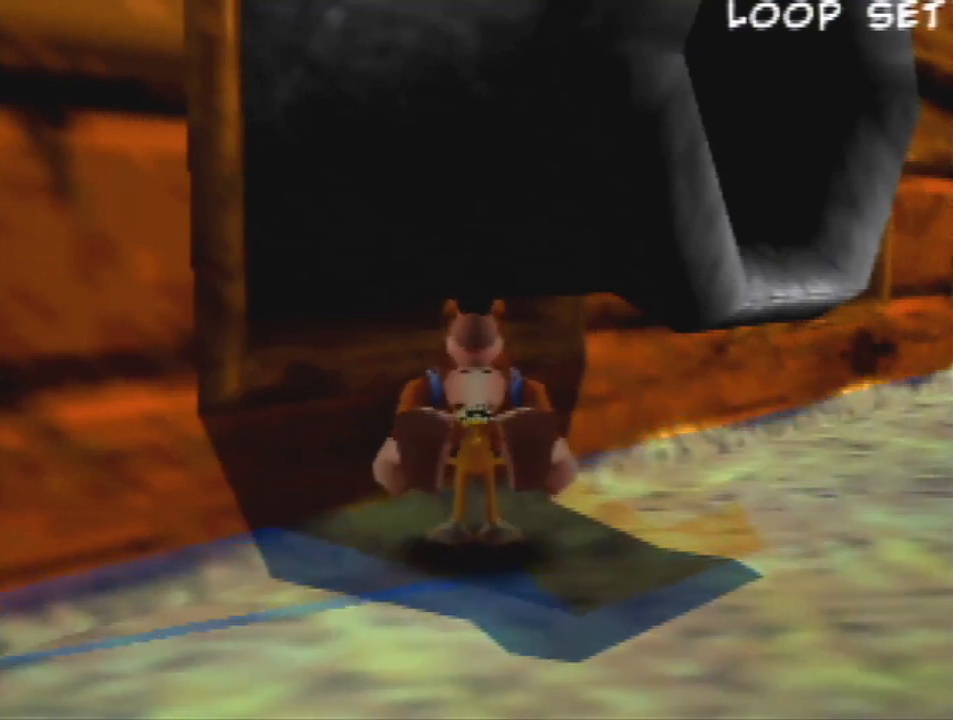
{"buttons": ["Z"], "left_stick": "center", "events": []}
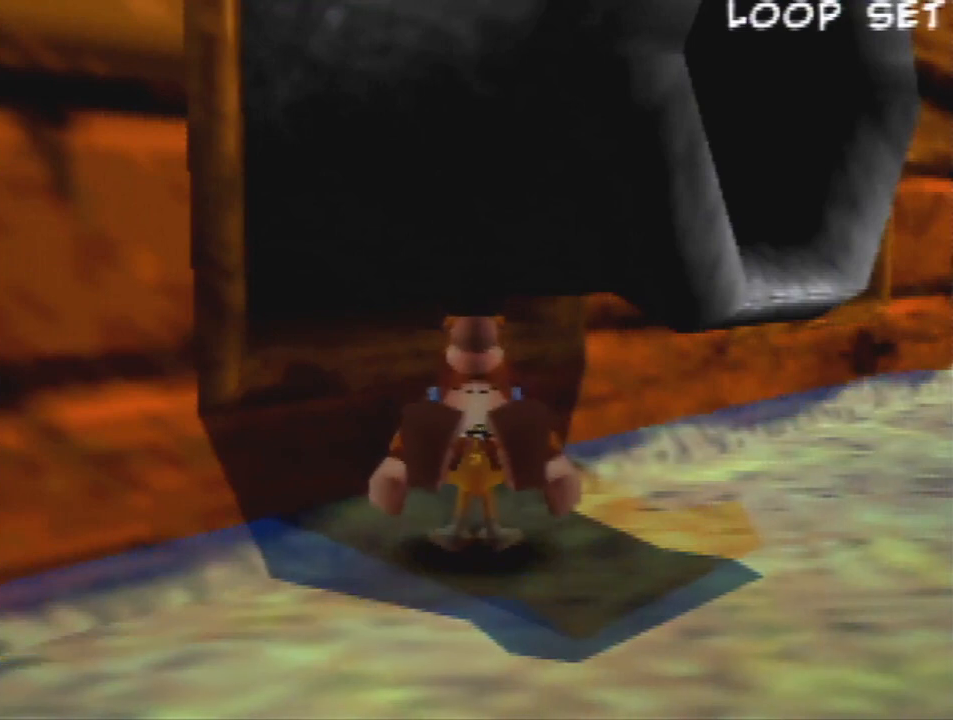
{"buttons": ["Z"], "left_stick": "center", "events": []}
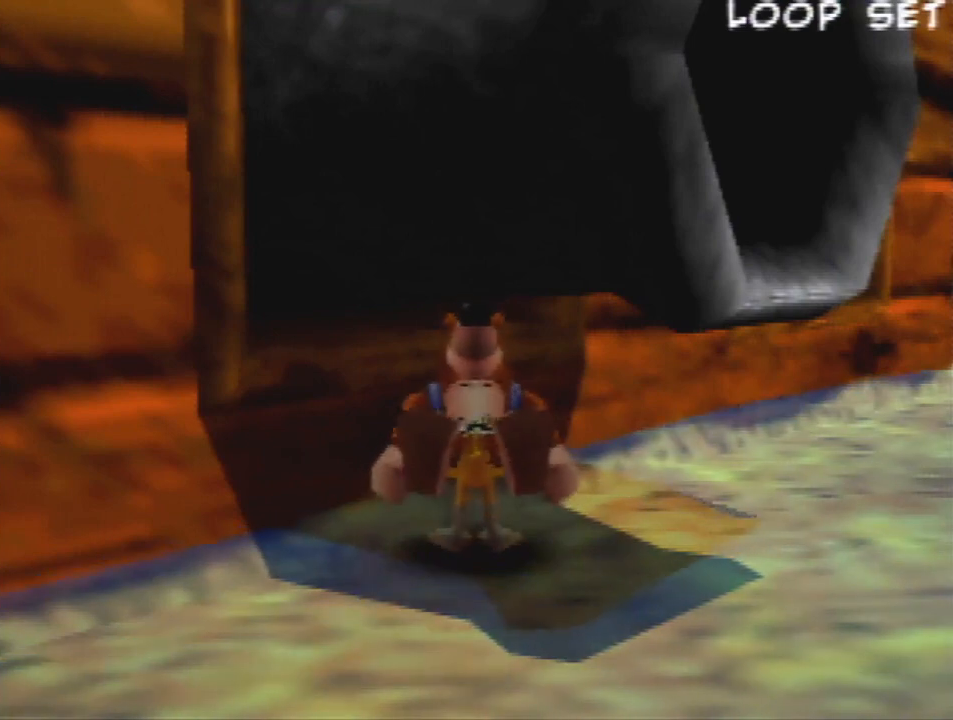
{"buttons": ["Z"], "left_stick": "center", "events": []}
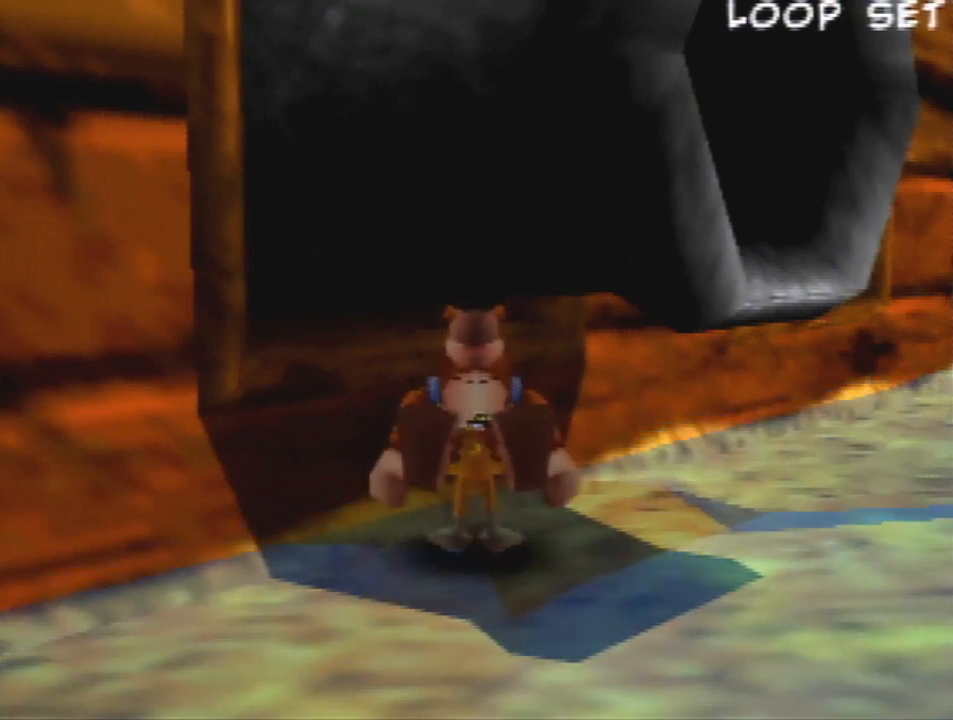
{"buttons": ["Z"], "left_stick": "center", "events": []}
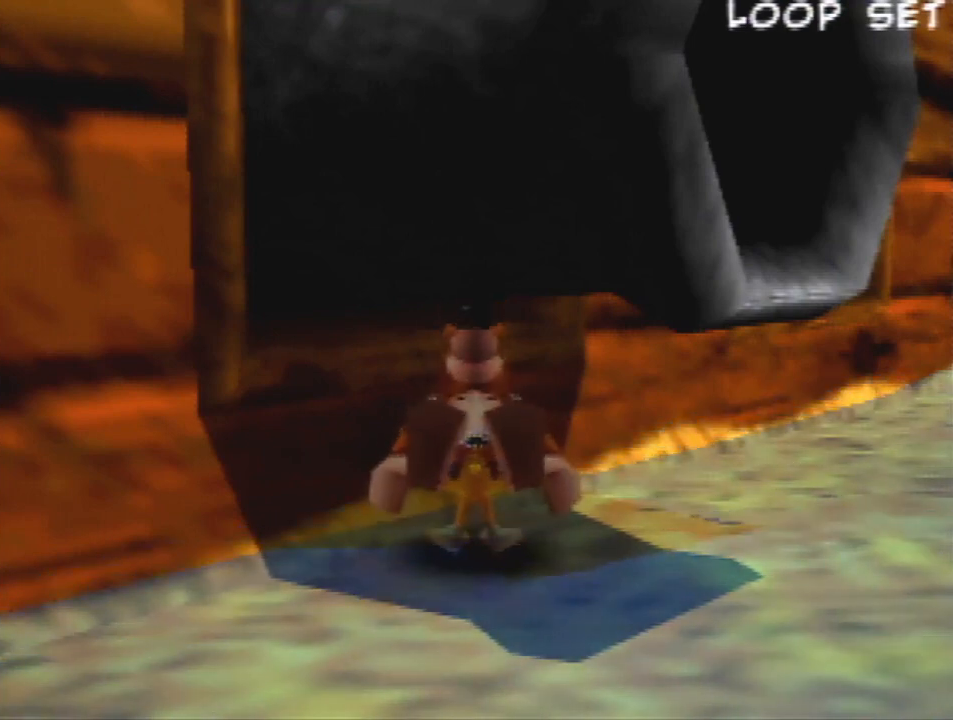
{"buttons": ["Z"], "left_stick": "center", "events": []}
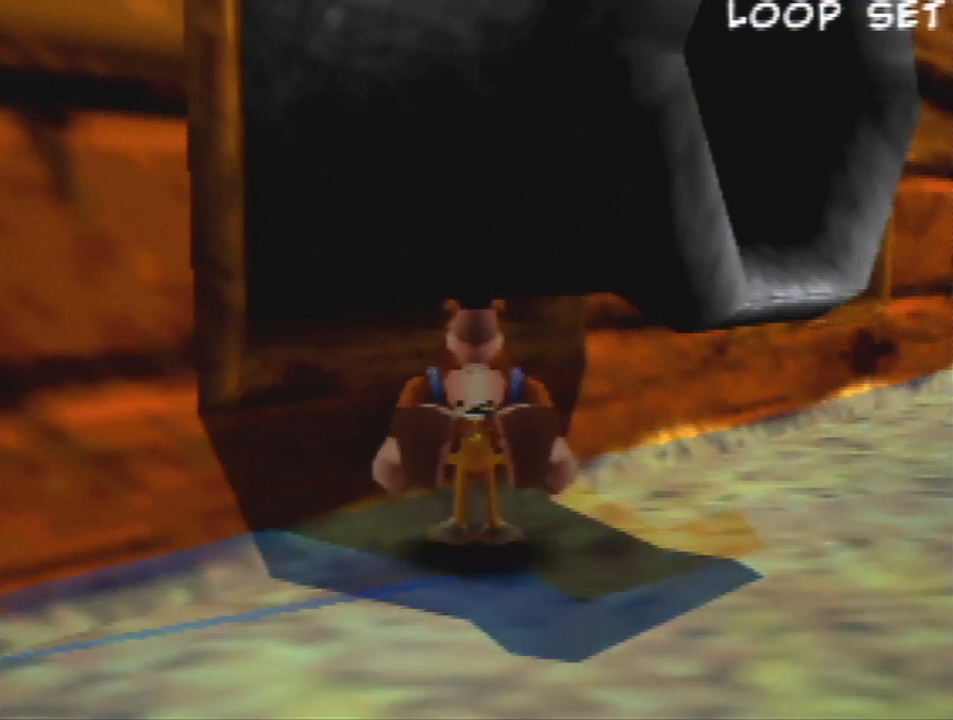
{"buttons": ["Z"], "left_stick": "center", "events": []}
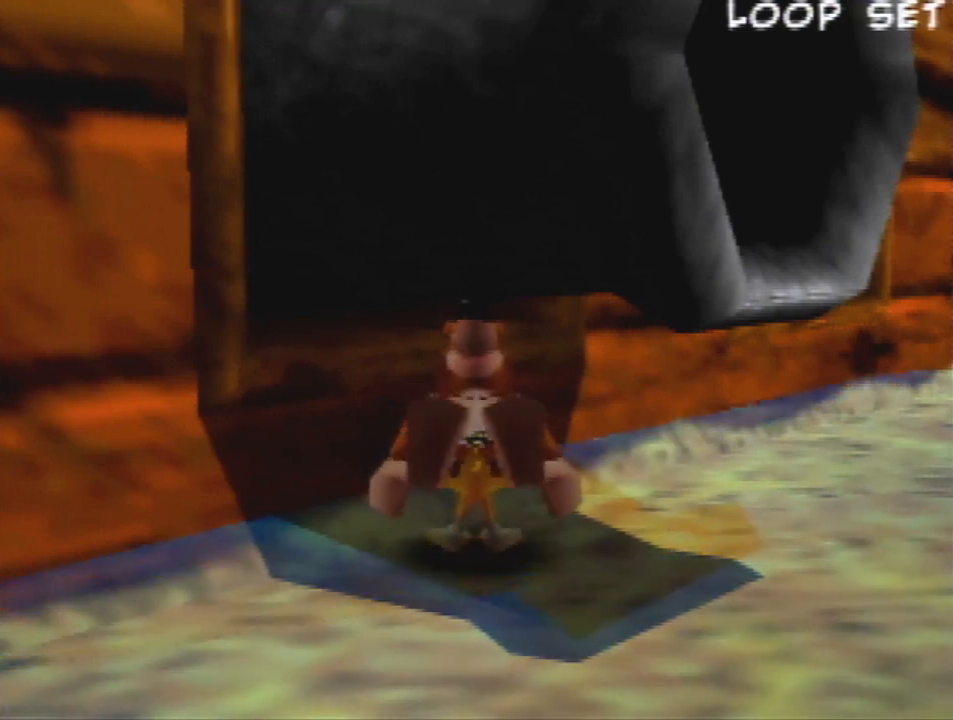
{"buttons": ["Z"], "left_stick": "center", "events": []}
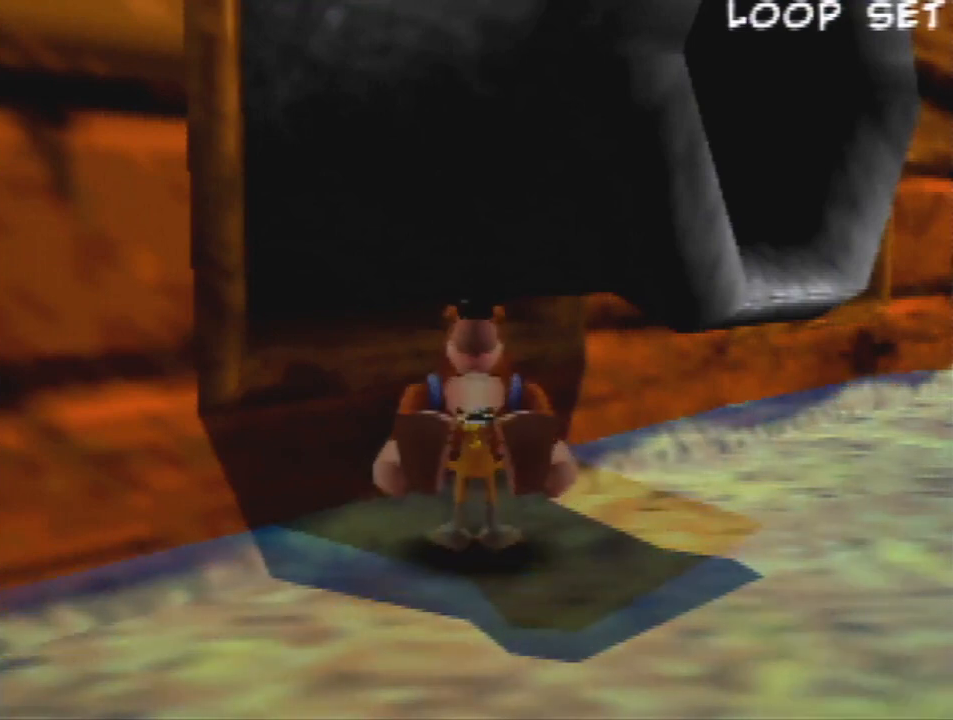
{"buttons": ["Z"], "left_stick": "center", "events": []}
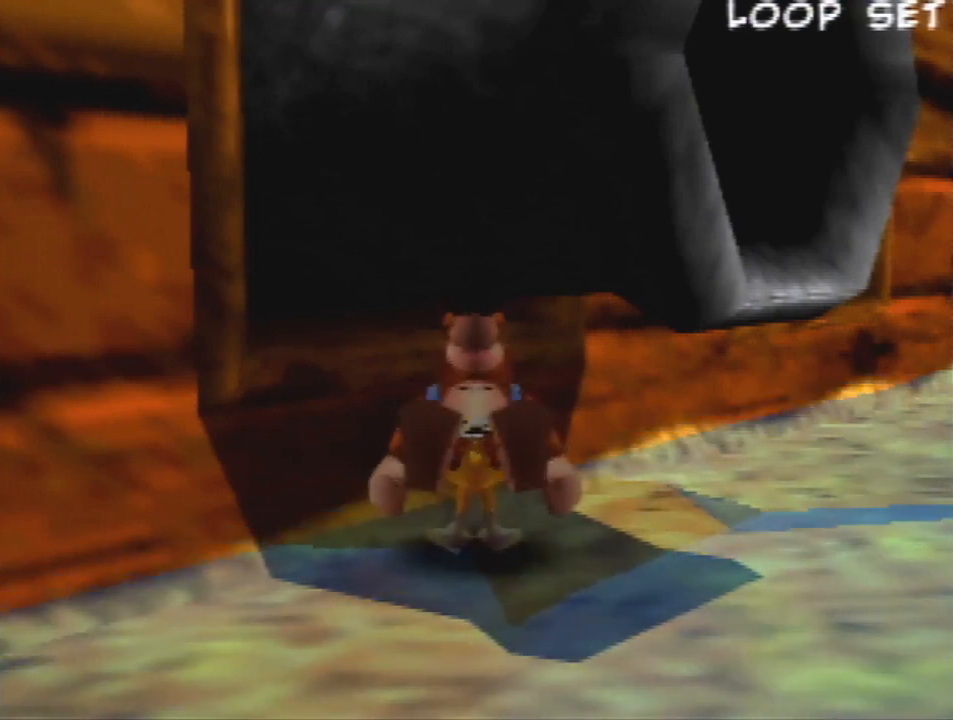
{"buttons": ["Z"], "left_stick": "center", "events": []}
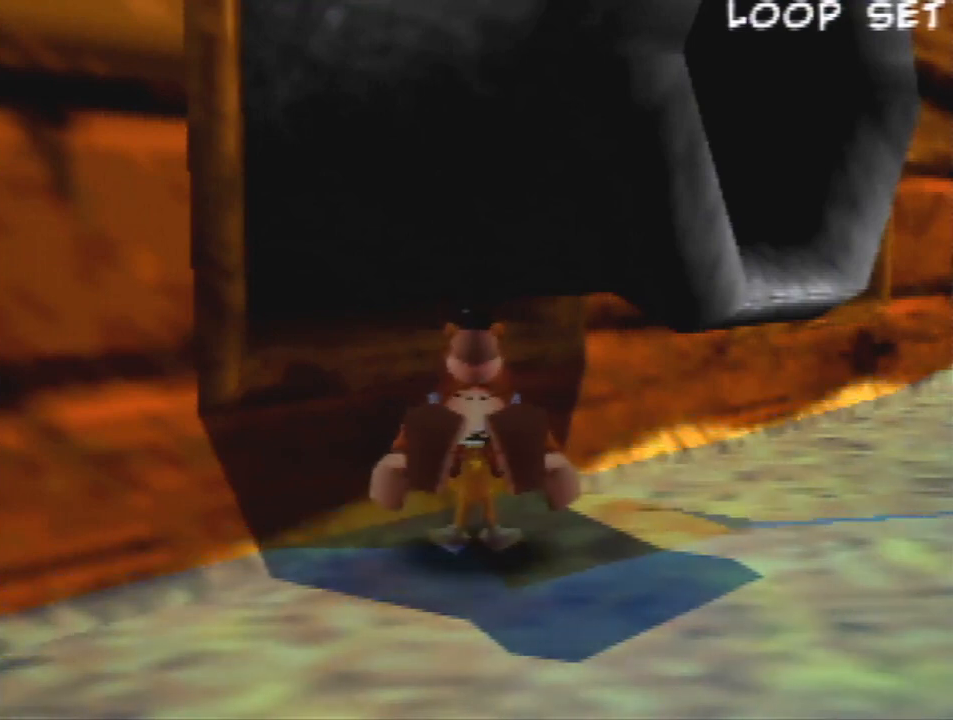
{"buttons": ["Z"], "left_stick": "center", "events": []}
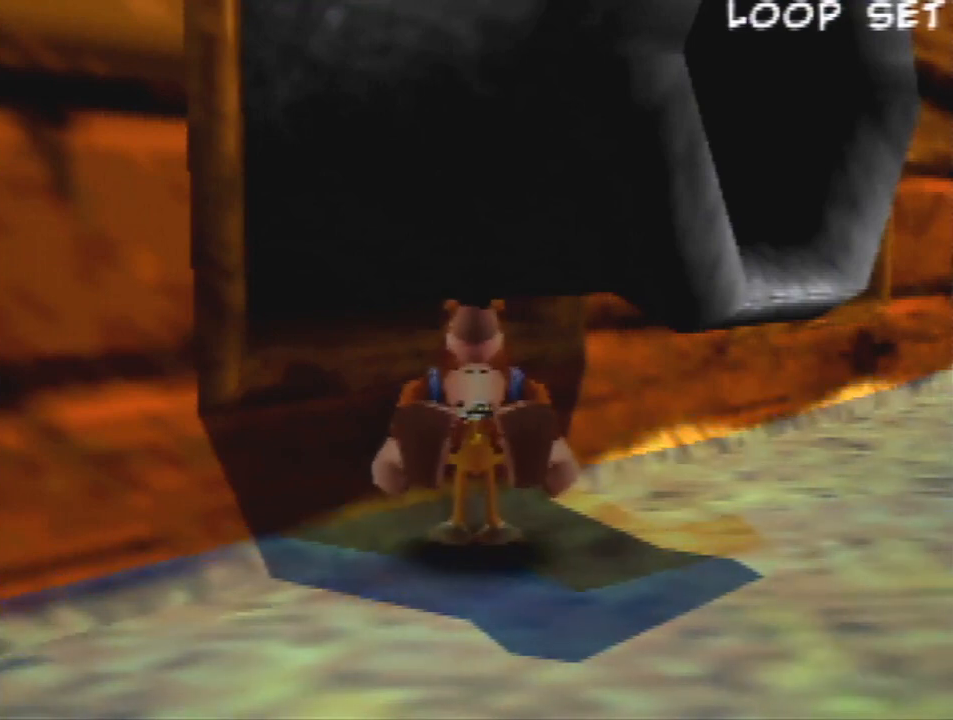
{"buttons": ["Z"], "left_stick": "center", "events": []}
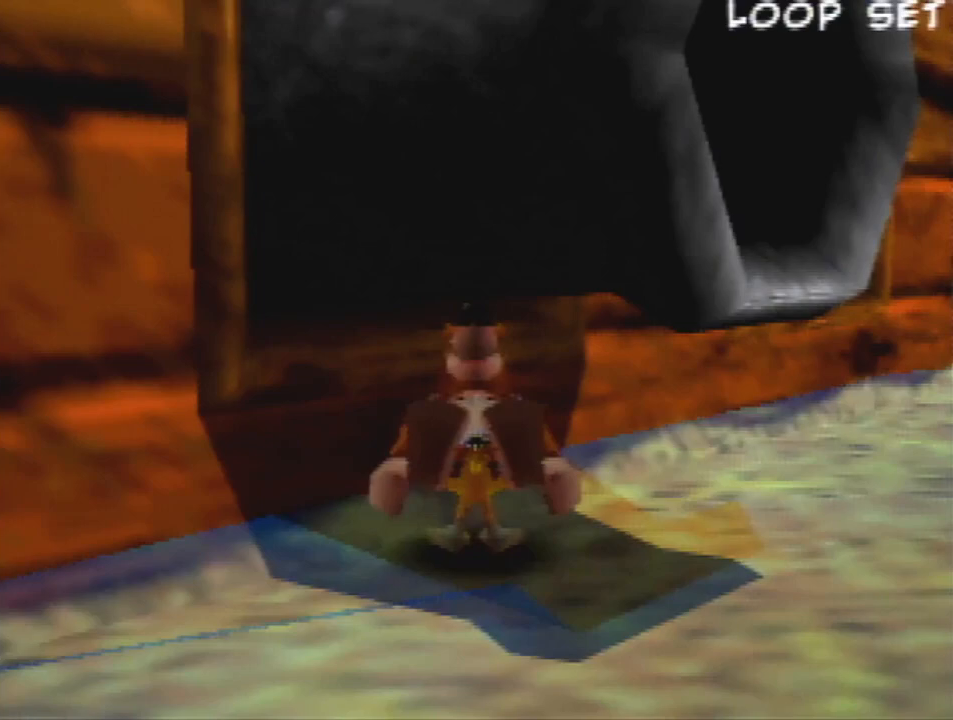
{"buttons": ["Z"], "left_stick": "center", "events": []}